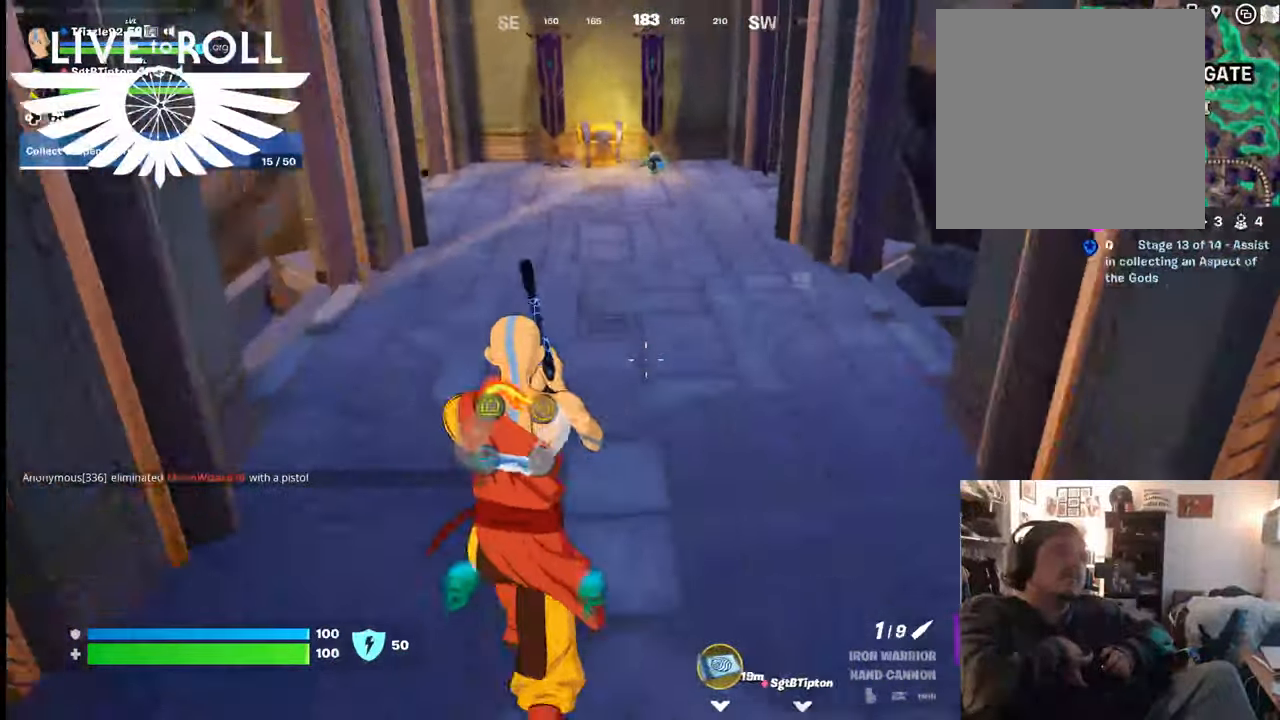
Gameplay with a controller (Xbox layout); each line is a JSON object with the inputs held at the frame after it. "events" lists button and stick changes between this image and that frame as [ms after this image, input, new state], when the widget could be followed in between.
{"buttons": [], "left_stick": "up", "right_stick": "center", "events": []}
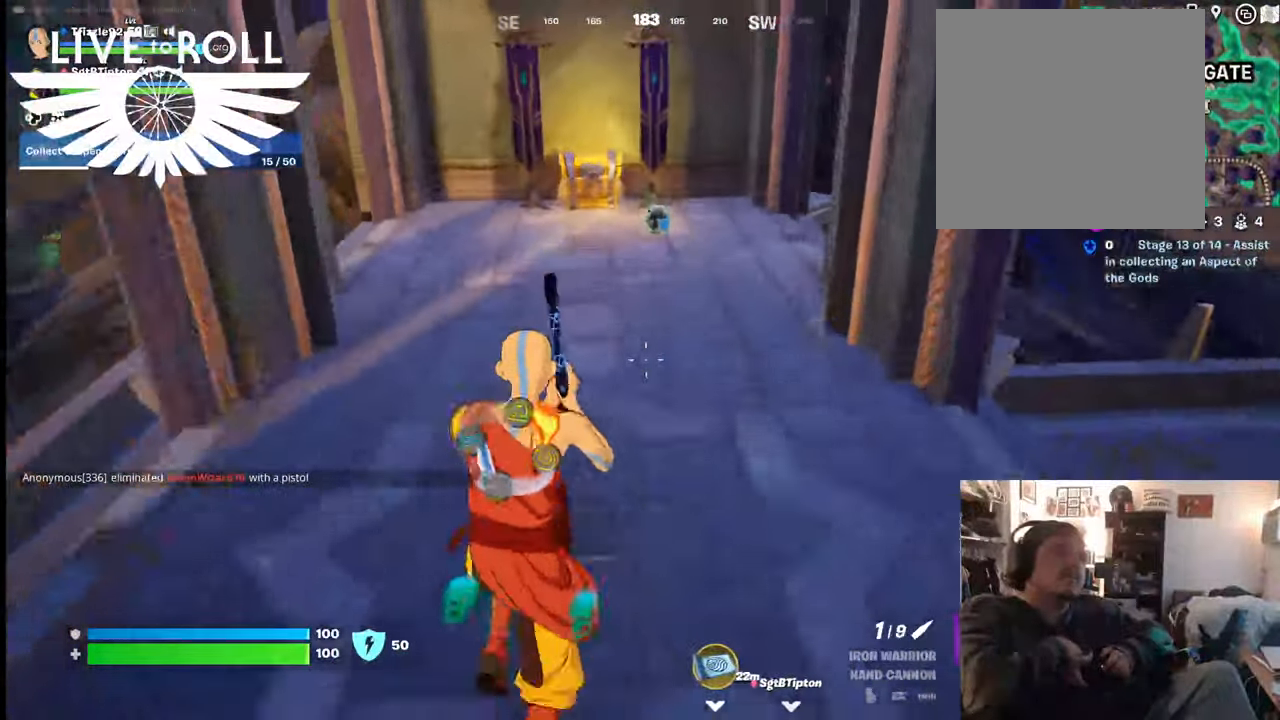
{"buttons": [], "left_stick": "up", "right_stick": "down", "events": [[200, "right_stick", "down"]]}
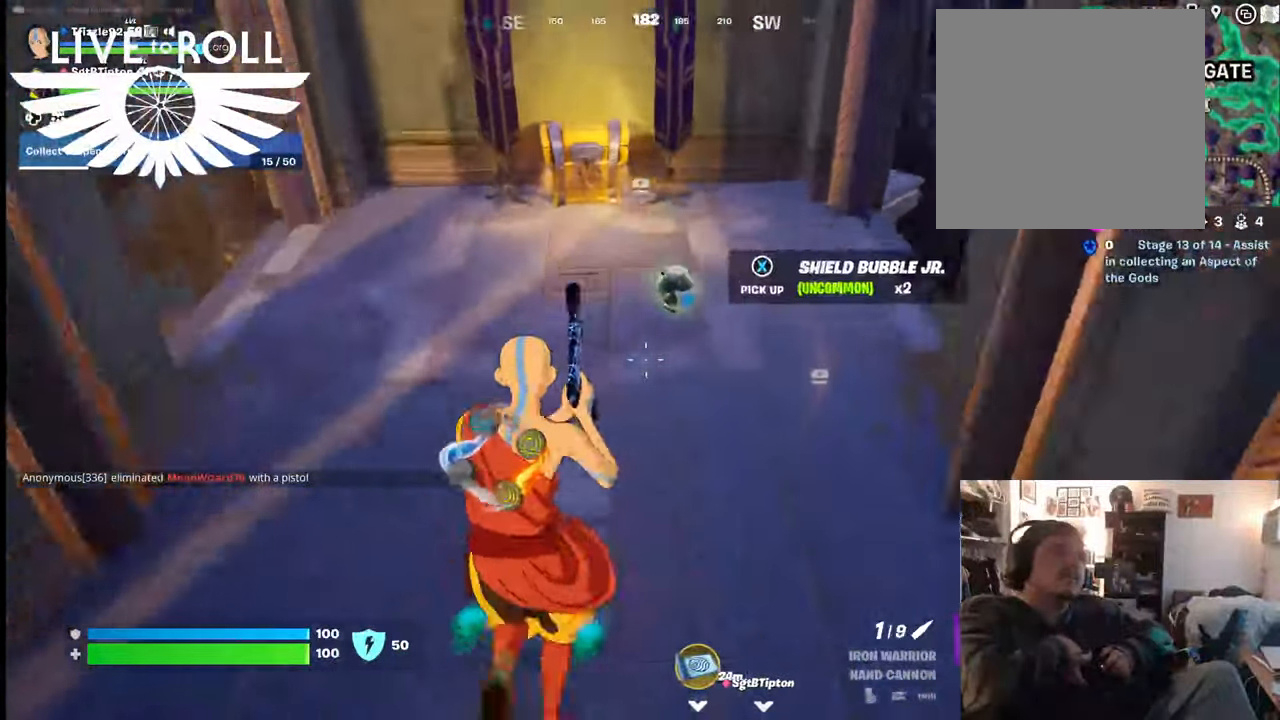
{"buttons": [], "left_stick": "up", "right_stick": "center", "events": [[167, "right_stick", "center"]]}
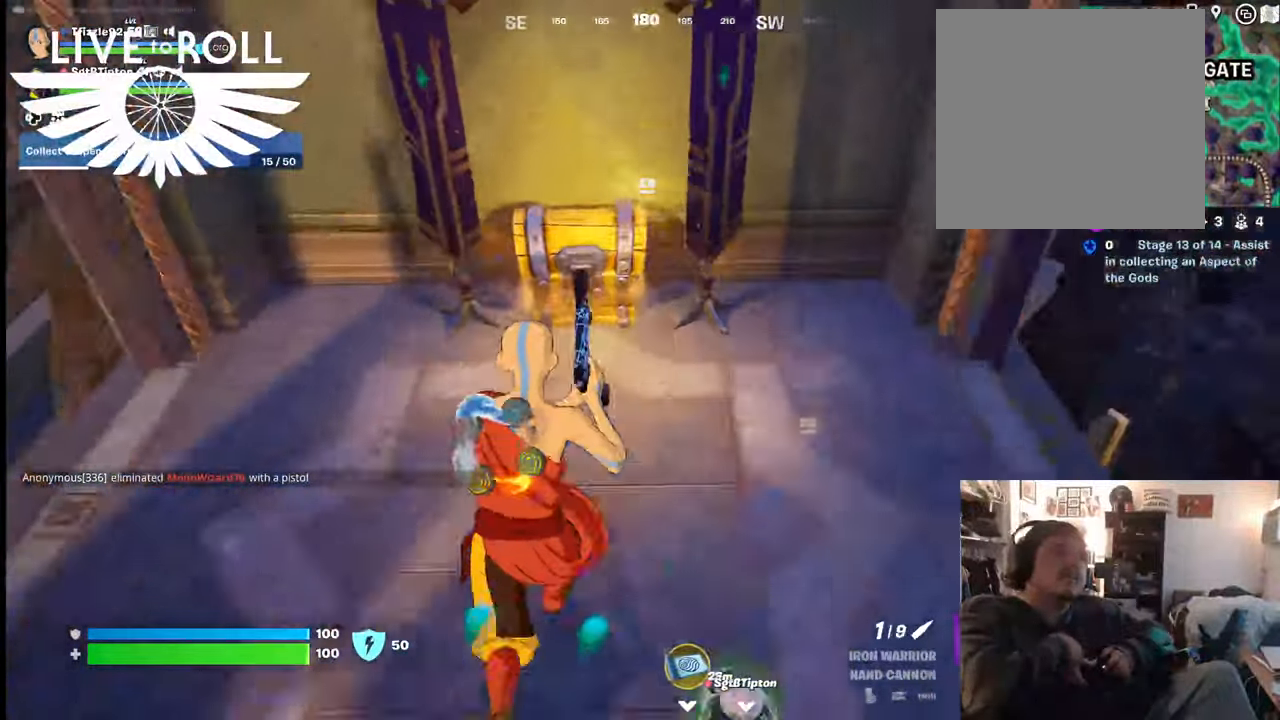
{"buttons": ["X"], "left_stick": "center", "right_stick": "center", "events": [[167, "left_stick", "center"], [200, "X", "down"]]}
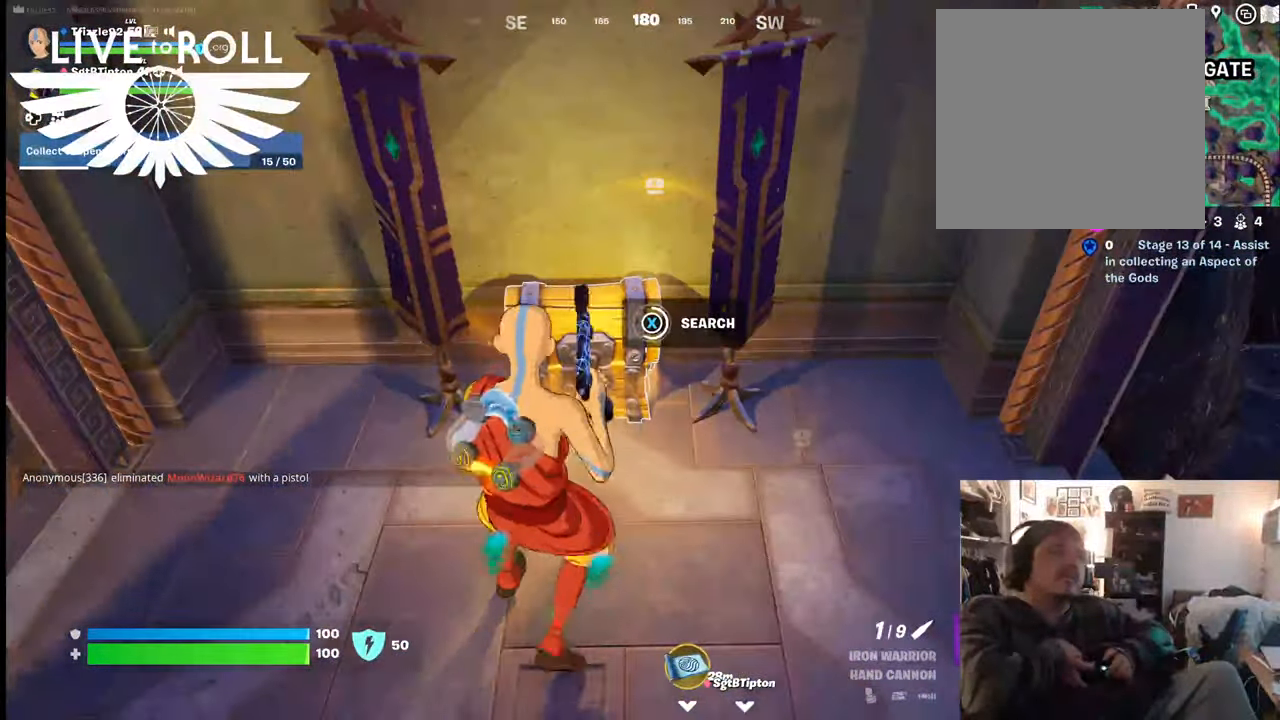
{"buttons": [], "left_stick": "center", "right_stick": "center", "events": [[300, "X", "up"]]}
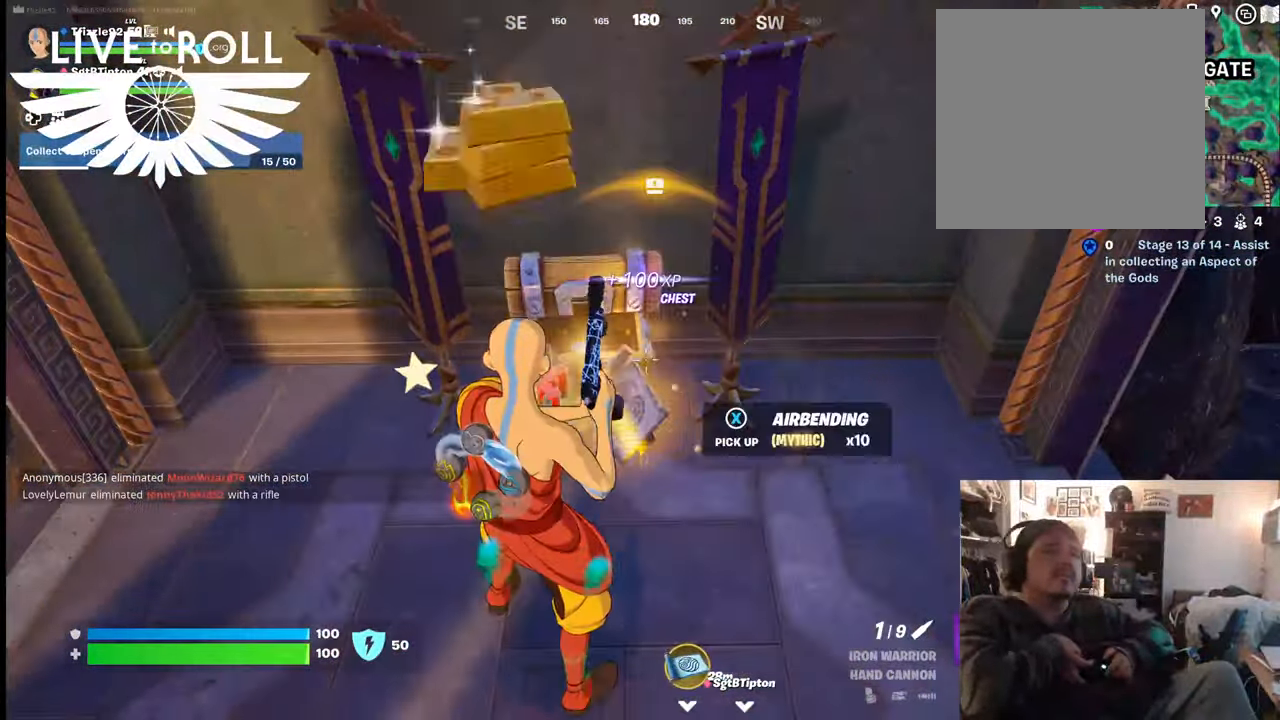
{"buttons": [], "left_stick": "down", "right_stick": "center", "events": [[467, "left_stick", "down"]]}
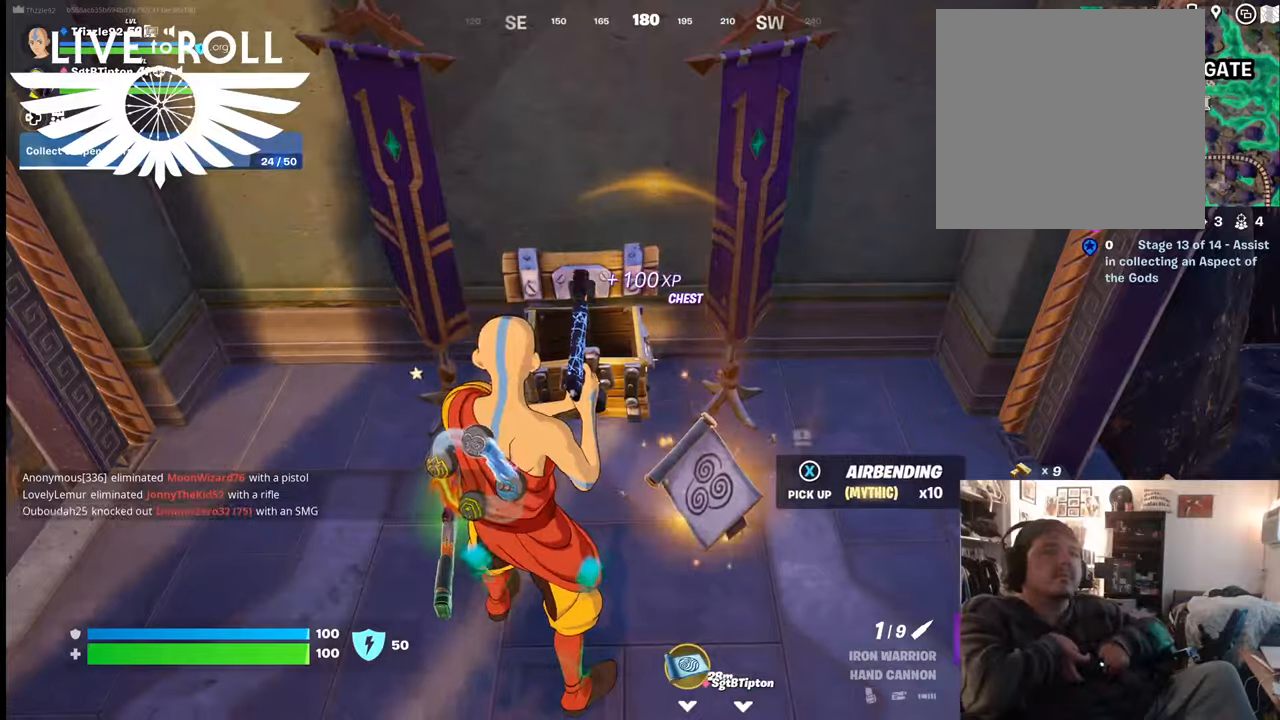
{"buttons": [], "left_stick": "center", "right_stick": "left", "events": [[334, "right_stick", "left"], [500, "left_stick", "center"]]}
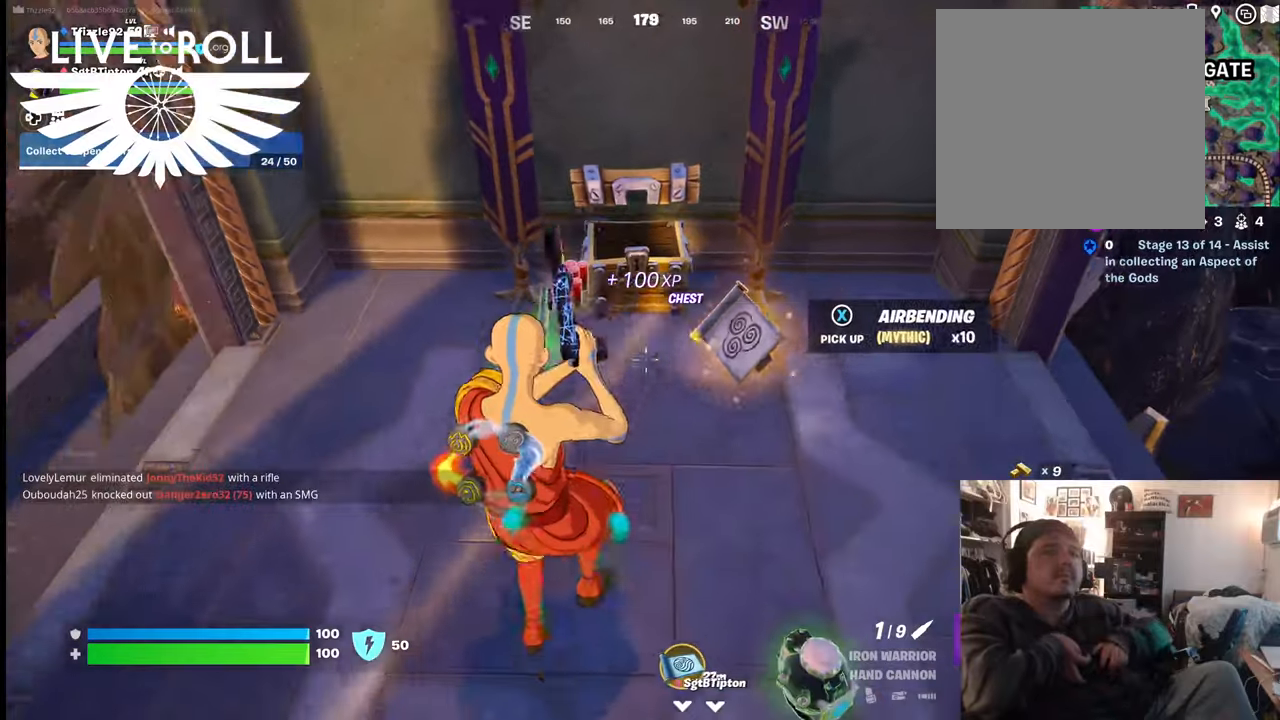
{"buttons": [], "left_stick": "up-right", "right_stick": "center", "events": [[200, "right_stick", "center"], [334, "left_stick", "up-right"]]}
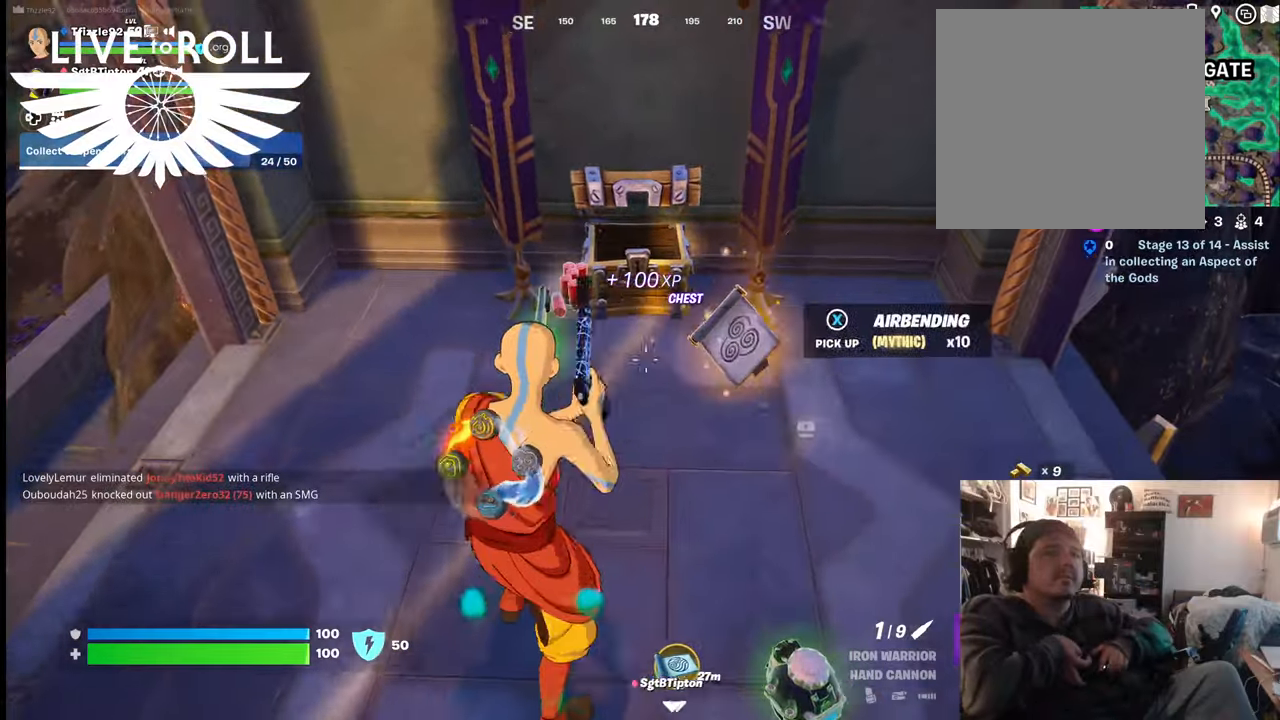
{"buttons": [], "left_stick": "up-left", "right_stick": "right", "events": [[134, "left_stick", "up-left"], [400, "right_stick", "right"]]}
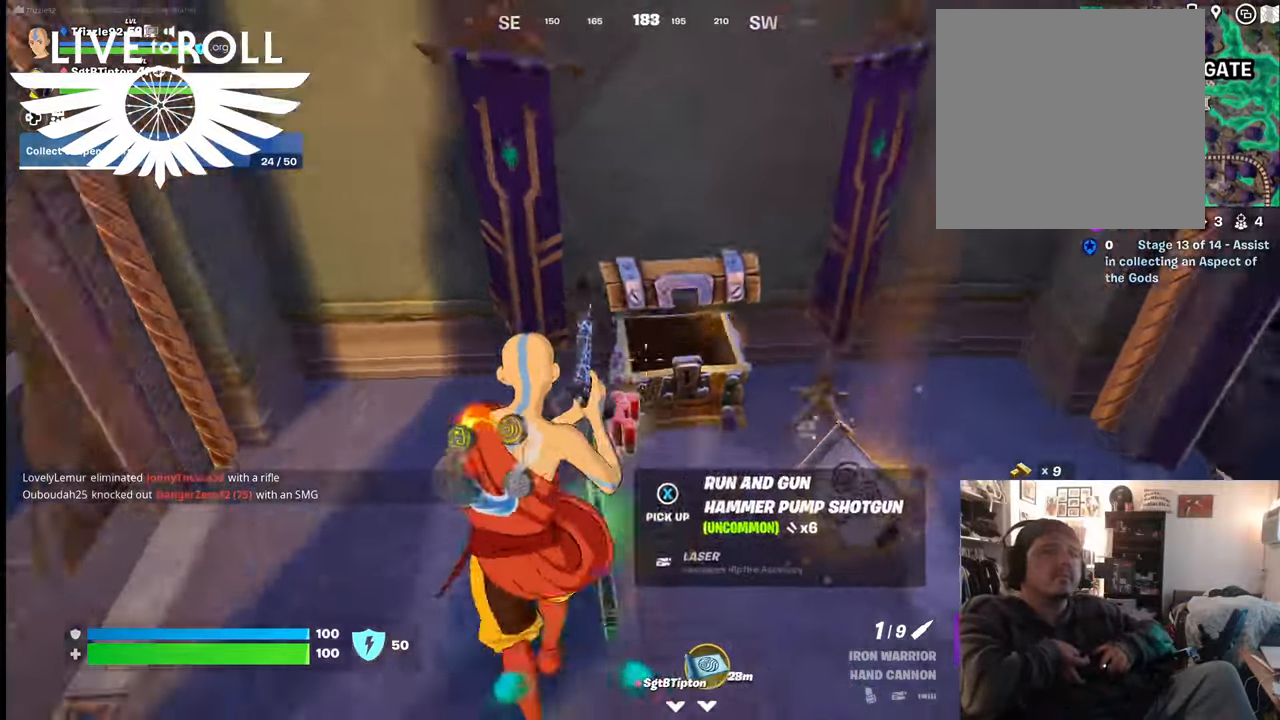
{"buttons": [], "left_stick": "center", "right_stick": "right", "events": [[234, "left_stick", "center"]]}
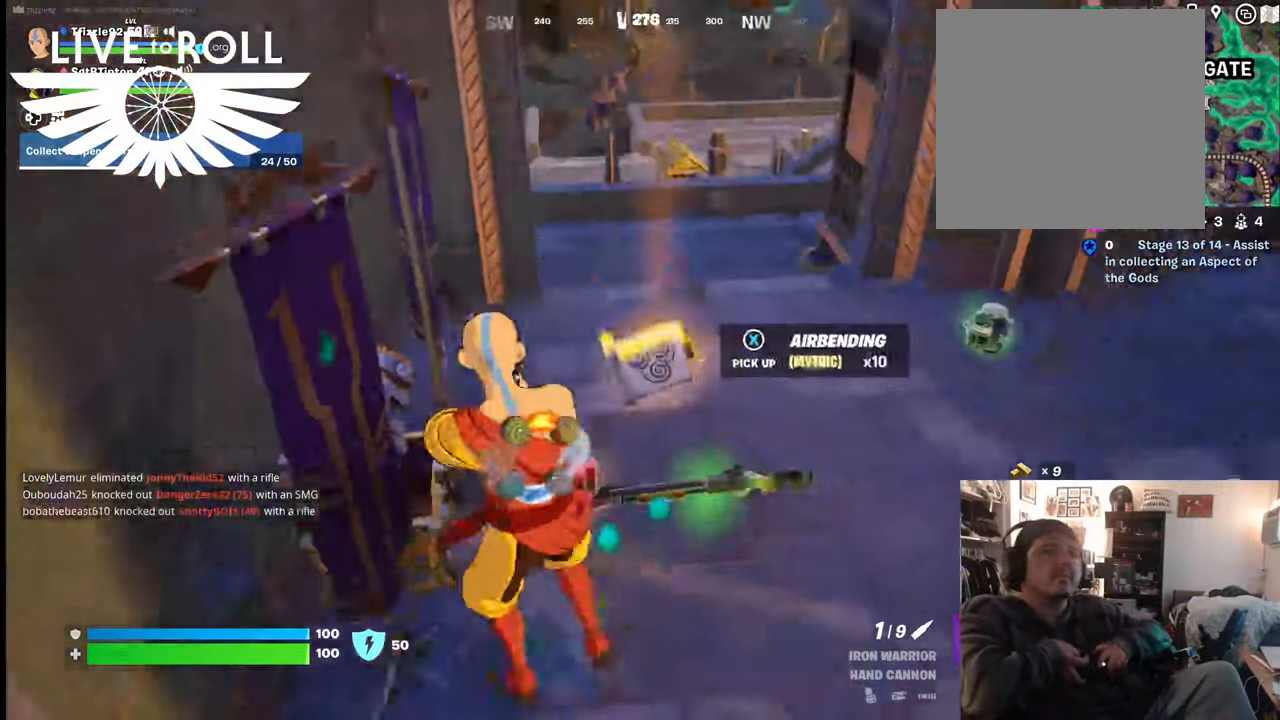
{"buttons": [], "left_stick": "up", "right_stick": "center", "events": [[34, "right_stick", "center"], [67, "left_stick", "up"]]}
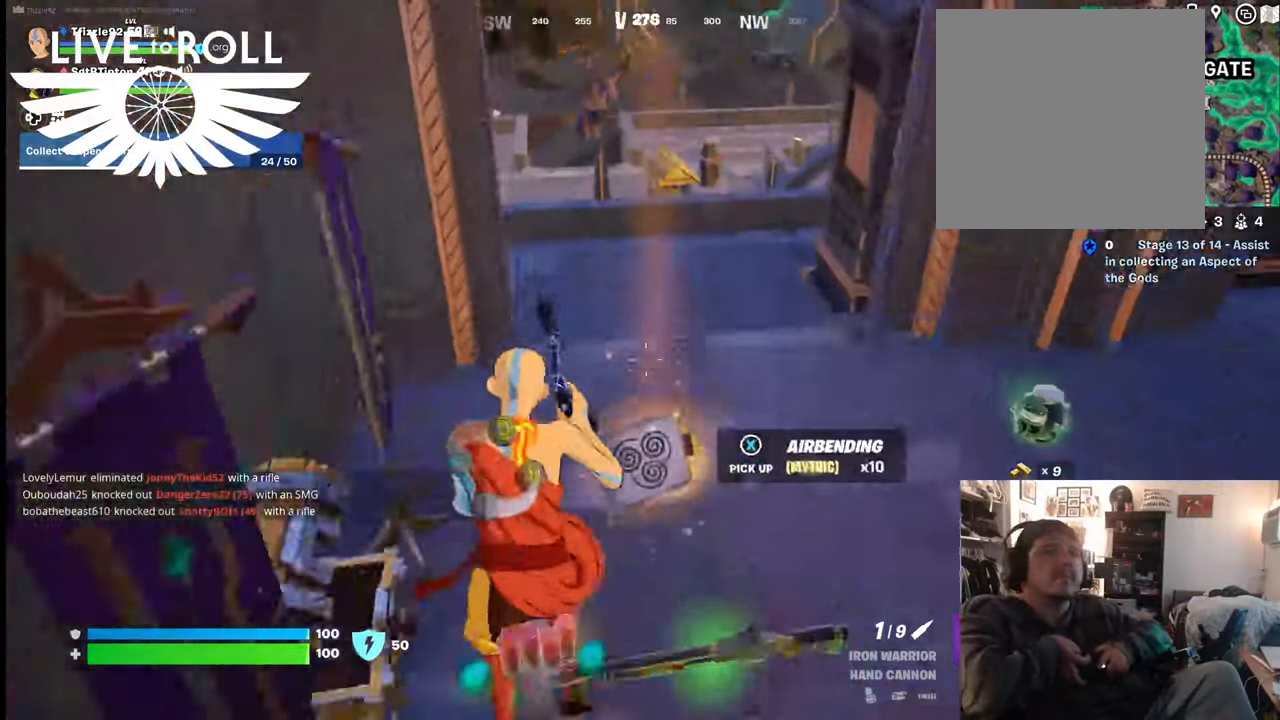
{"buttons": [], "left_stick": "down-right", "right_stick": "left", "events": [[167, "left_stick", "down-right"], [234, "right_stick", "left"]]}
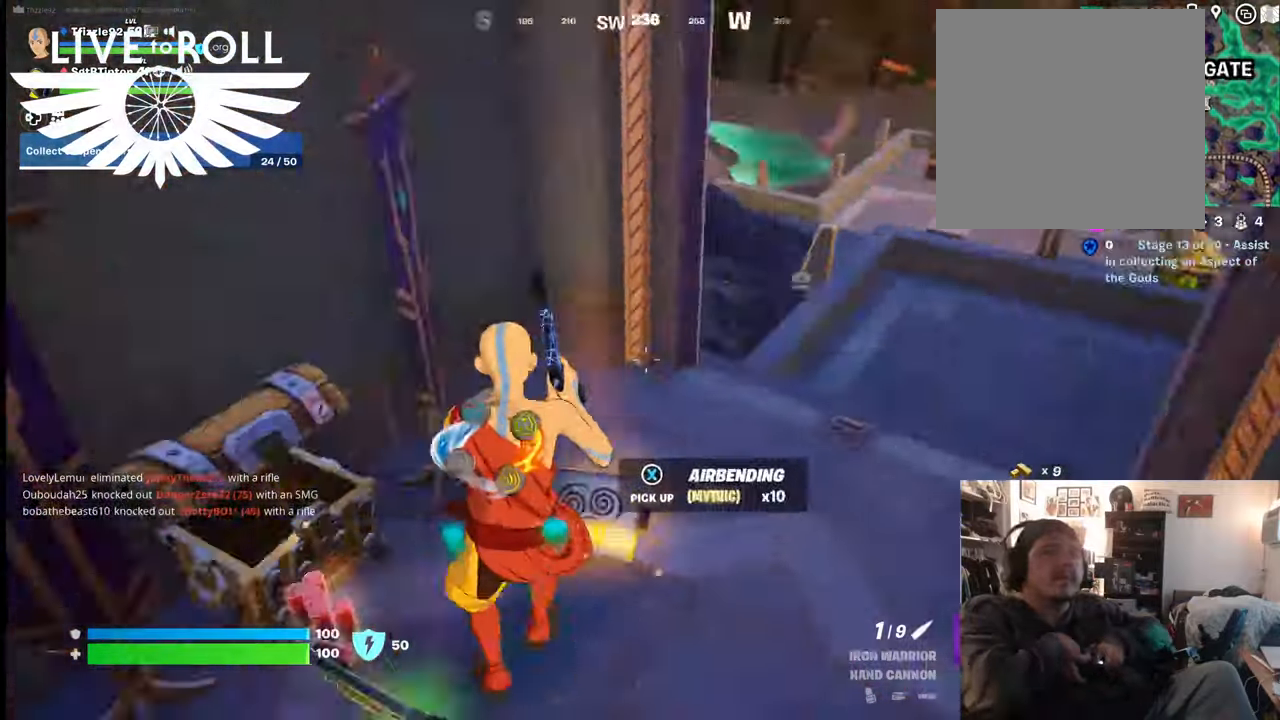
{"buttons": [], "left_stick": "center", "right_stick": "center", "events": [[400, "left_stick", "center"], [500, "right_stick", "center"]]}
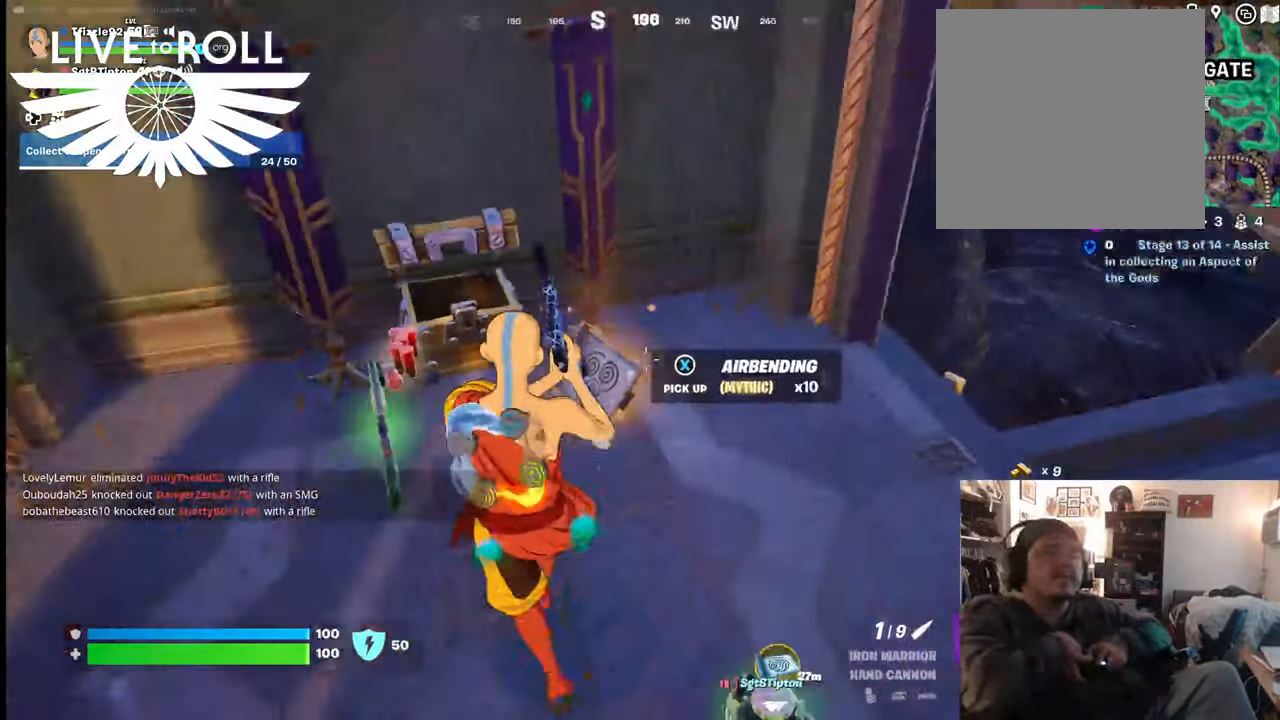
{"buttons": [], "left_stick": "center", "right_stick": "center", "events": [[267, "left_stick", "left"], [434, "left_stick", "center"]]}
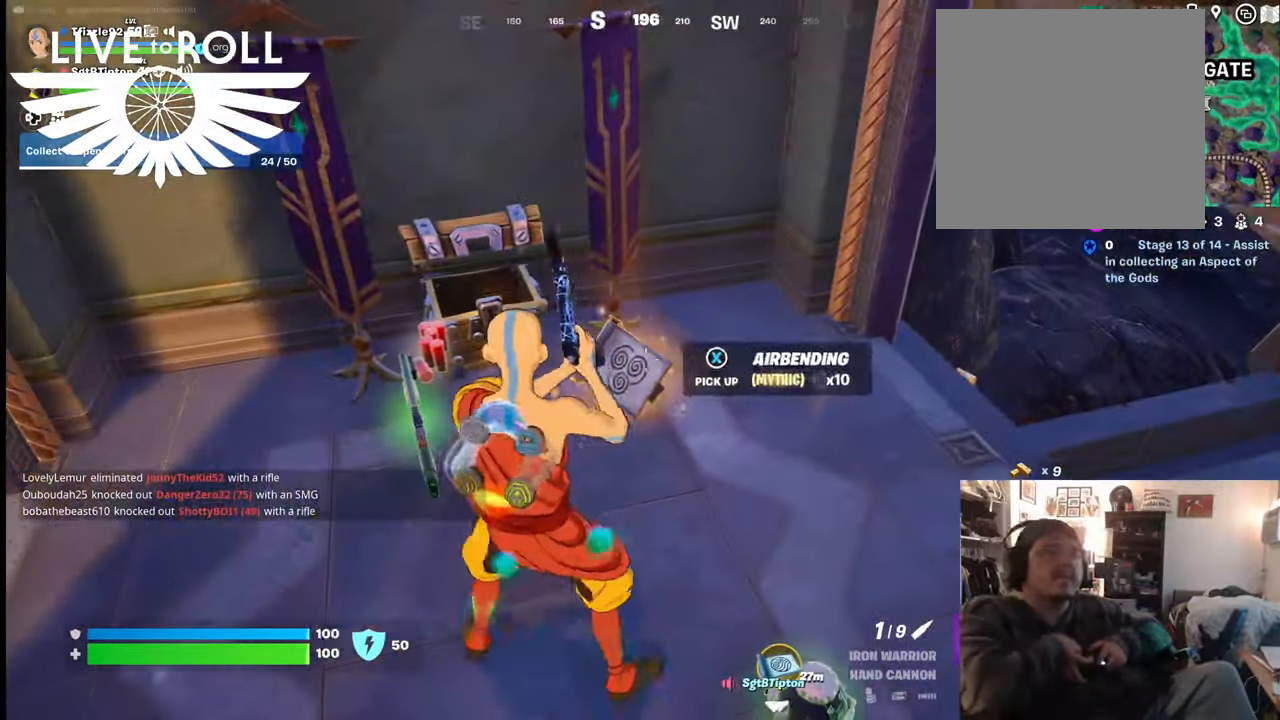
{"buttons": [], "left_stick": "center", "right_stick": "center", "events": [[167, "X", "down"], [300, "X", "up"]]}
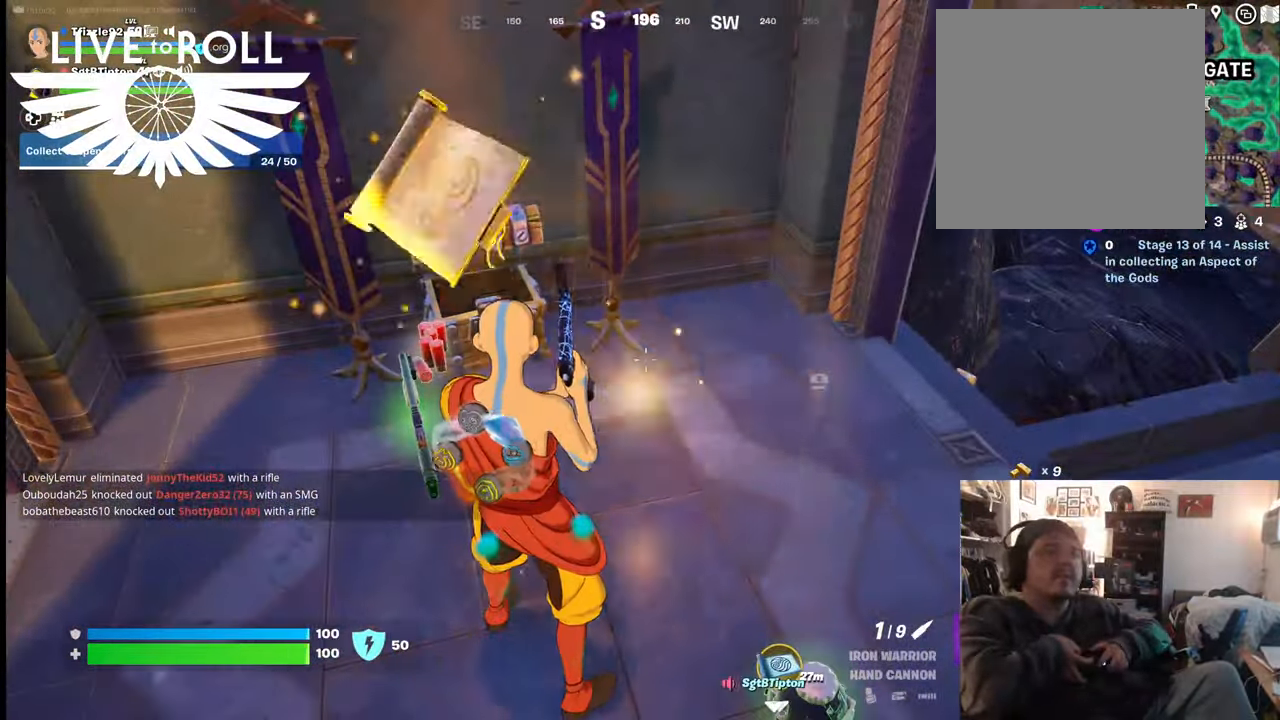
{"buttons": [], "left_stick": "down", "right_stick": "center", "events": [[434, "left_stick", "down"]]}
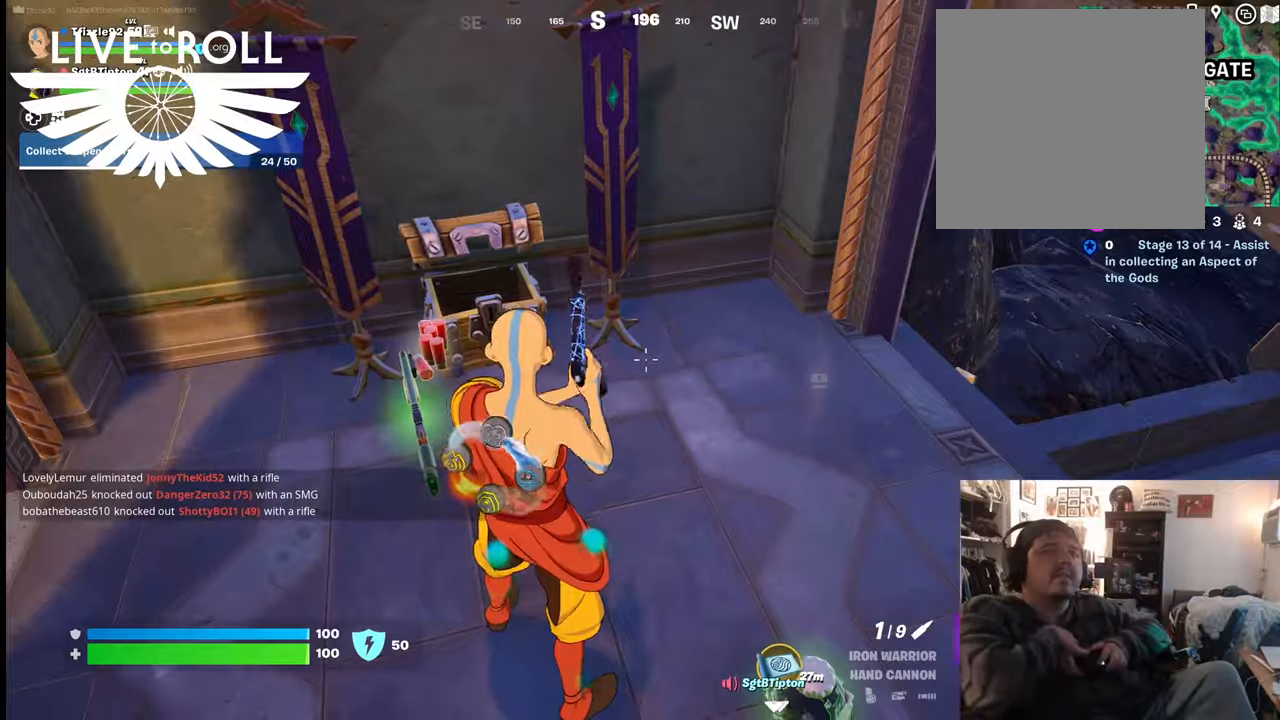
{"buttons": [], "left_stick": "down", "right_stick": "up-left", "events": [[67, "right_stick", "left"], [267, "right_stick", "up-left"]]}
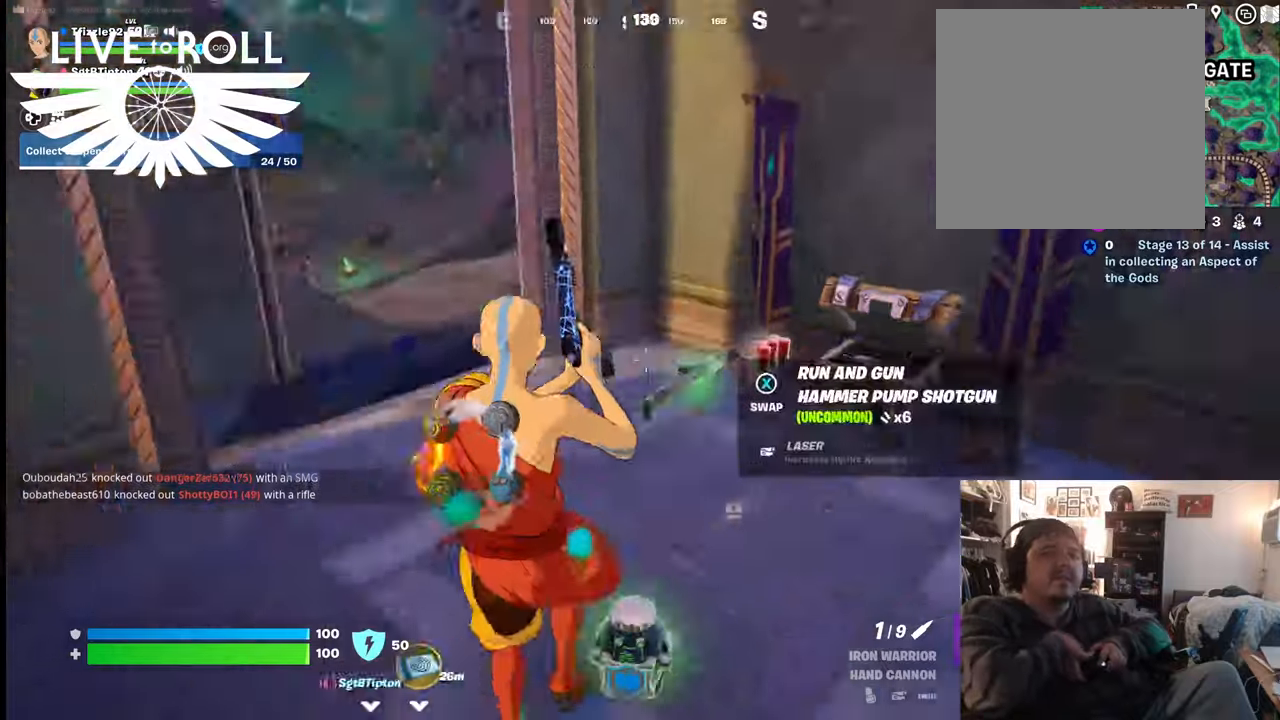
{"buttons": [], "left_stick": "up-right", "right_stick": "left", "events": [[34, "left_stick", "center"], [134, "right_stick", "left"], [267, "left_stick", "up"], [334, "left_stick", "up-right"]]}
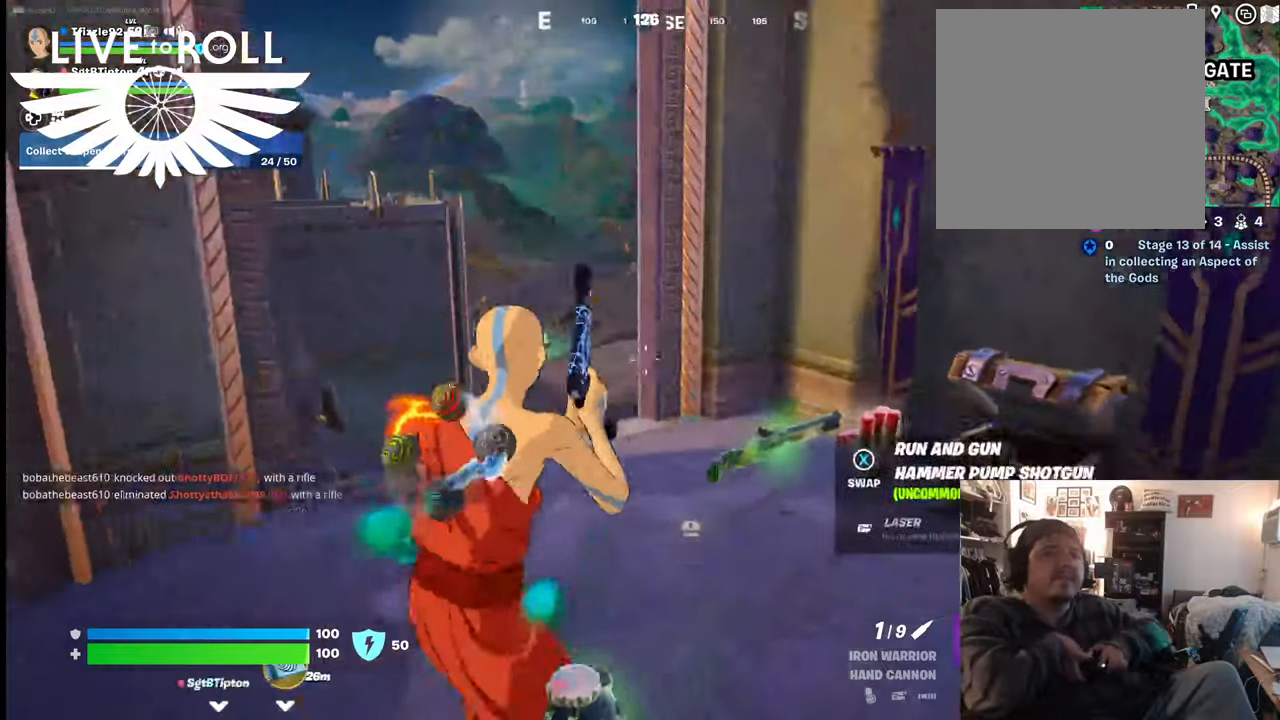
{"buttons": [], "left_stick": "up-right", "right_stick": "left", "events": []}
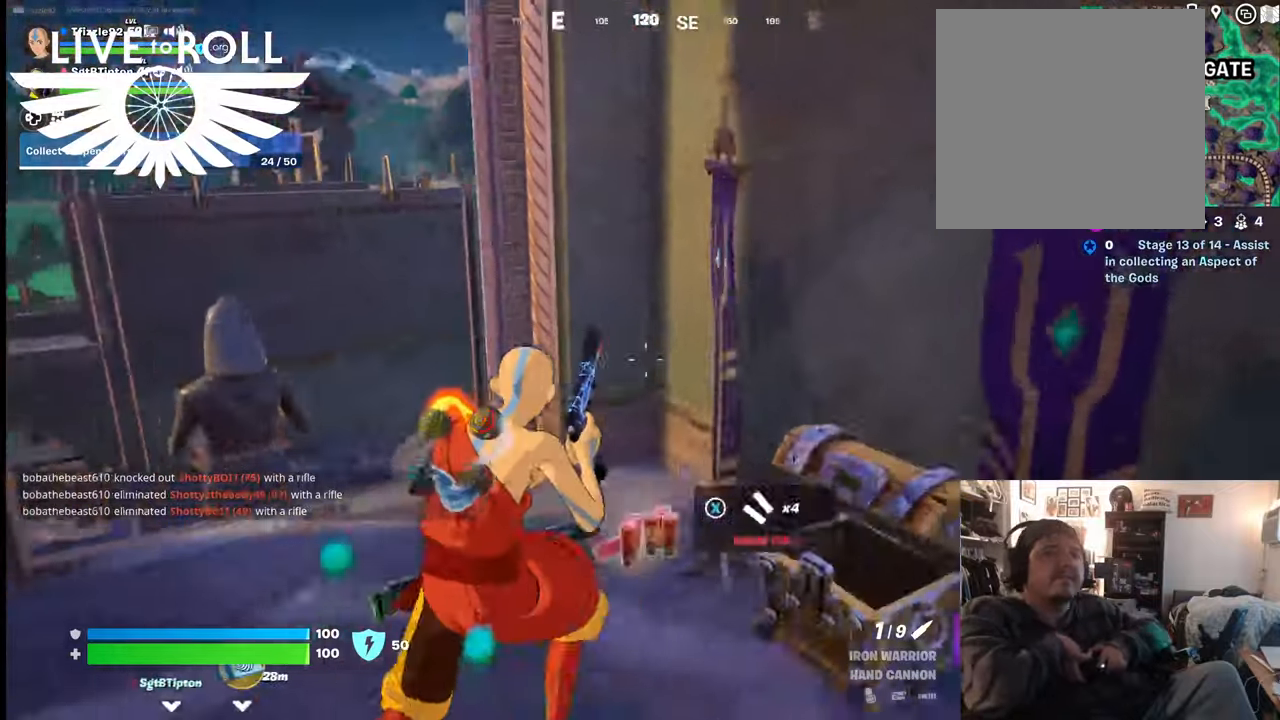
{"buttons": [], "left_stick": "up", "right_stick": "left", "events": [[334, "left_stick", "up"]]}
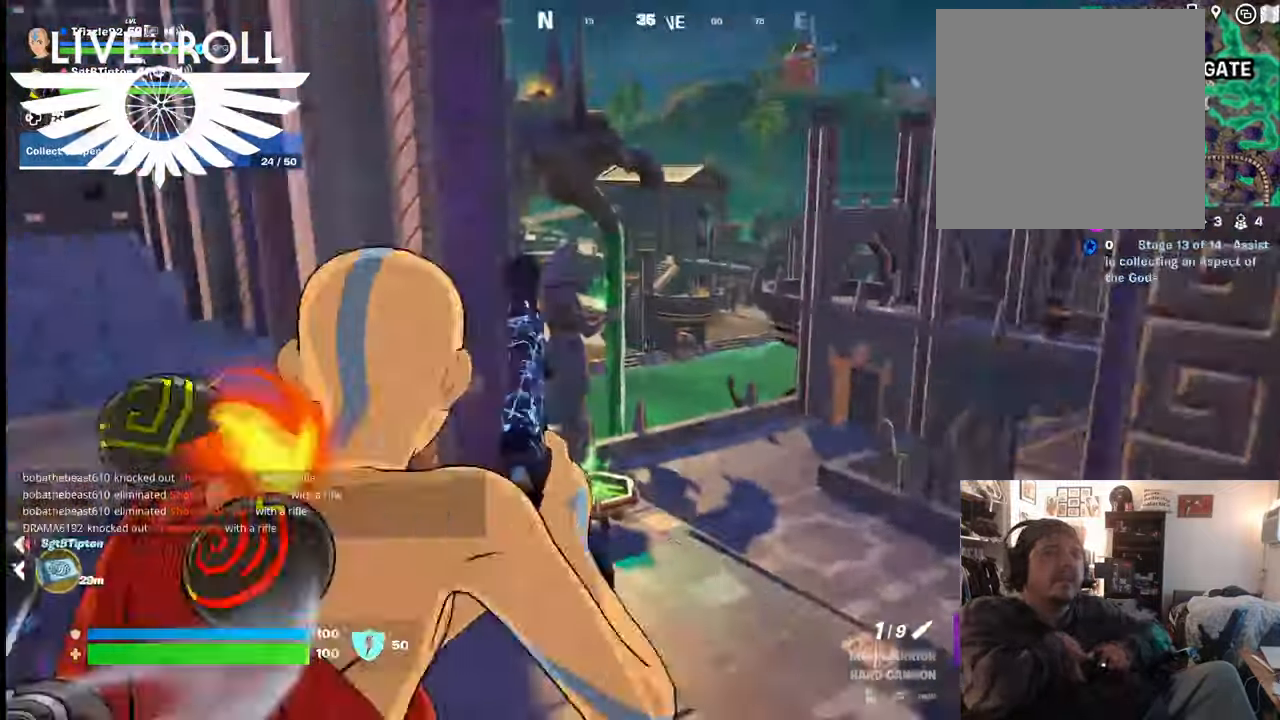
{"buttons": [], "left_stick": "up", "right_stick": "left", "events": []}
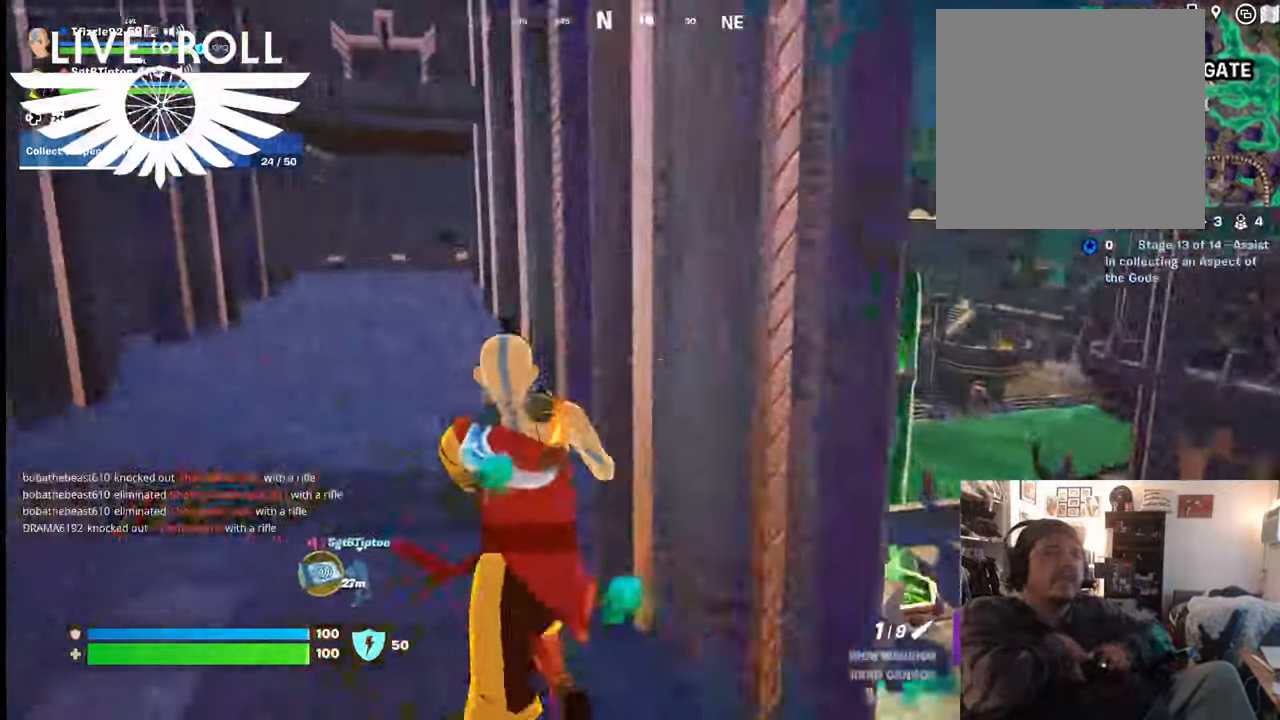
{"buttons": [], "left_stick": "up", "right_stick": "left", "events": []}
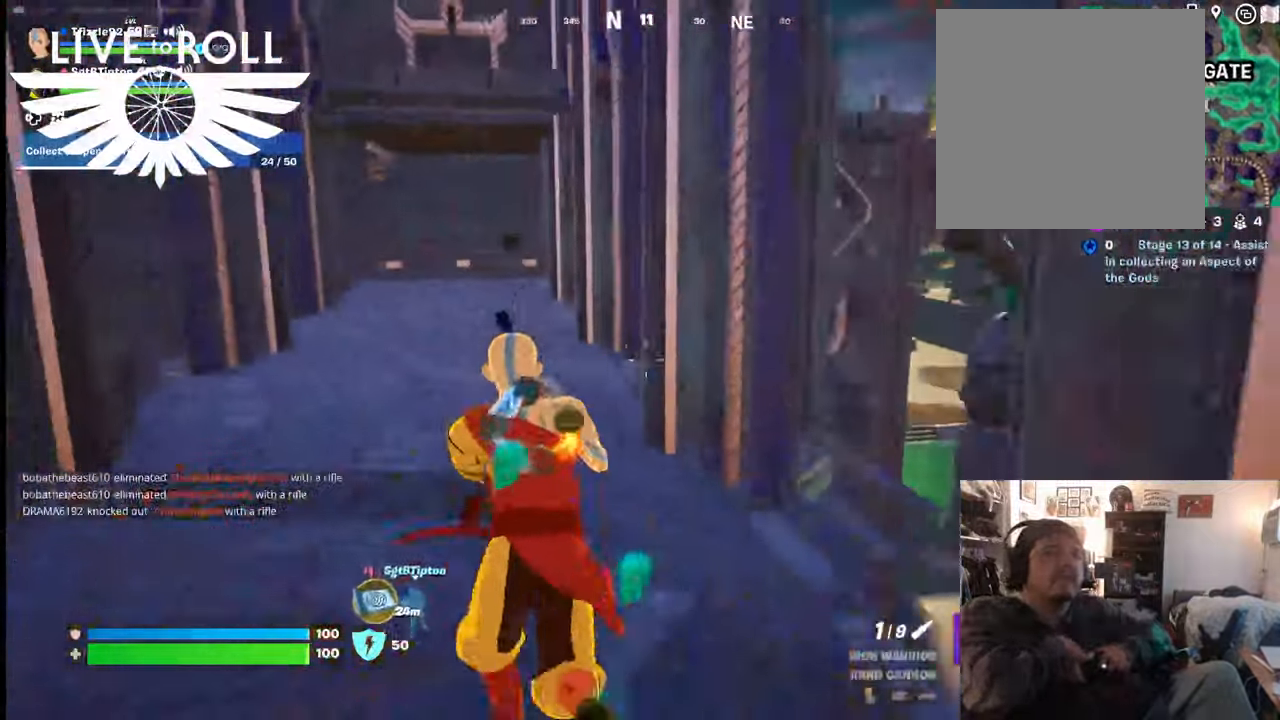
{"buttons": [], "left_stick": "up", "right_stick": "left", "events": []}
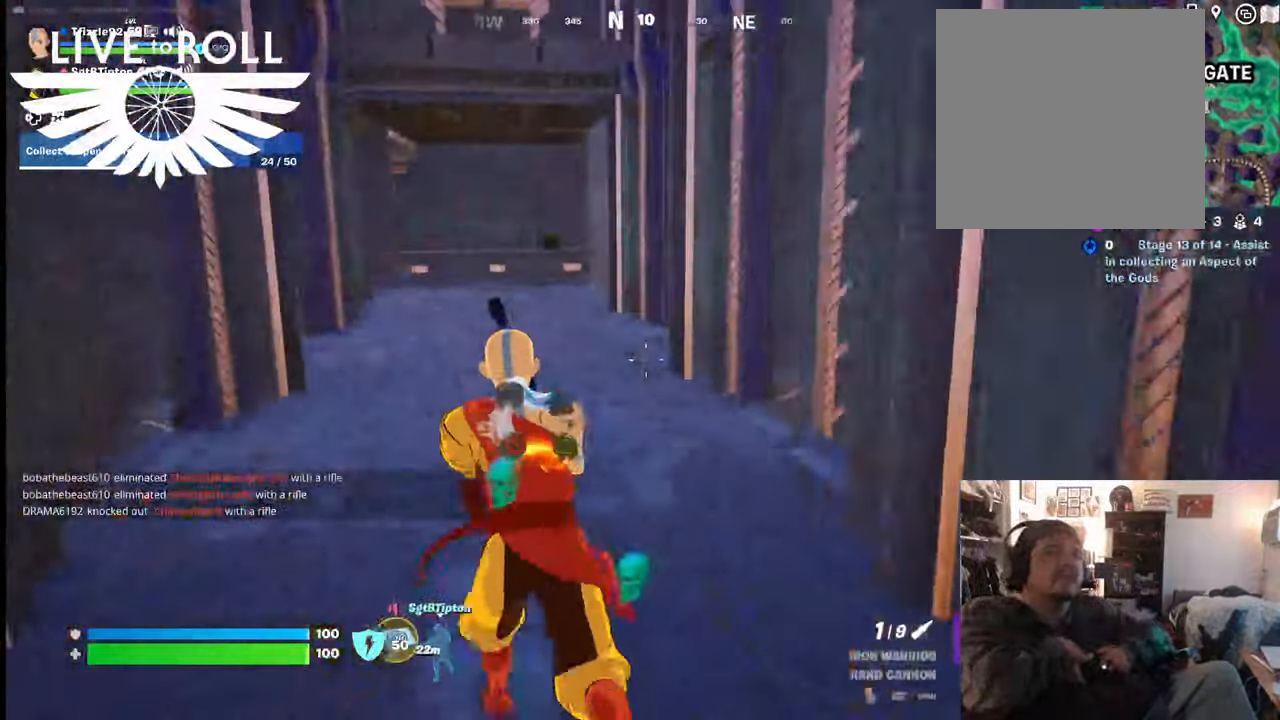
{"buttons": [], "left_stick": "up", "right_stick": "center", "events": [[67, "right_stick", "center"]]}
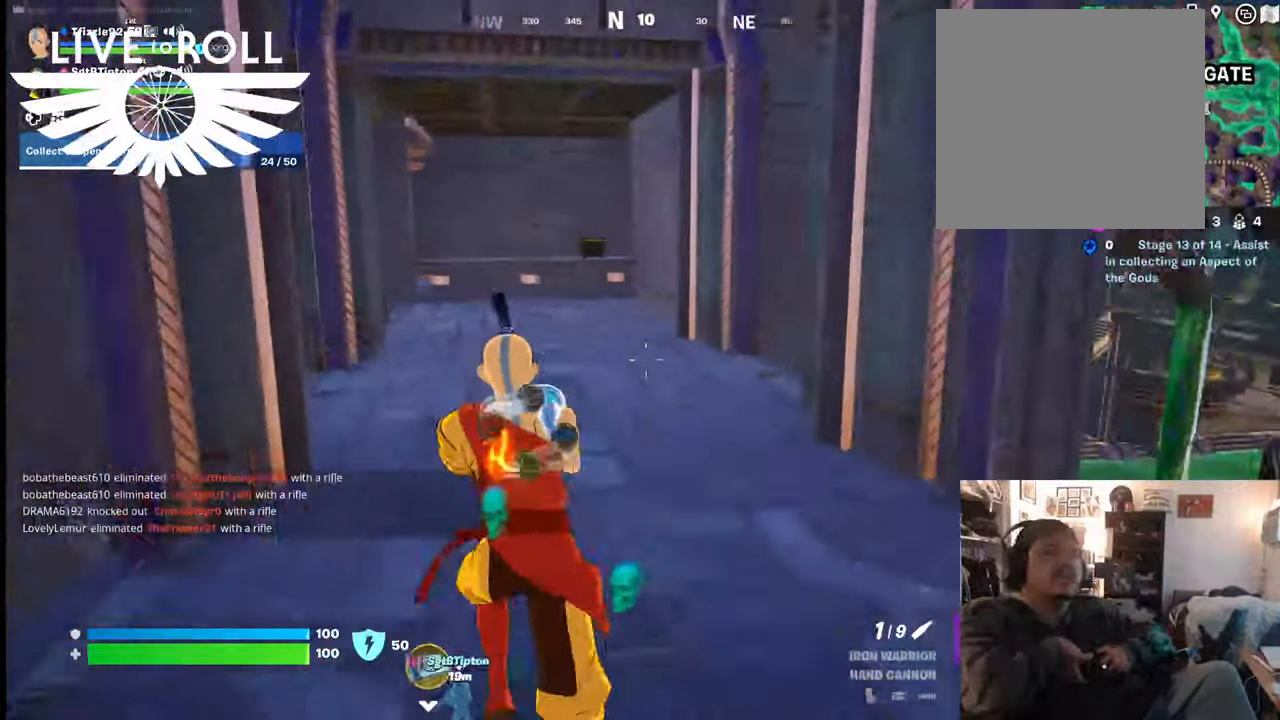
{"buttons": [], "left_stick": "center", "right_stick": "center", "events": [[234, "left_stick", "center"]]}
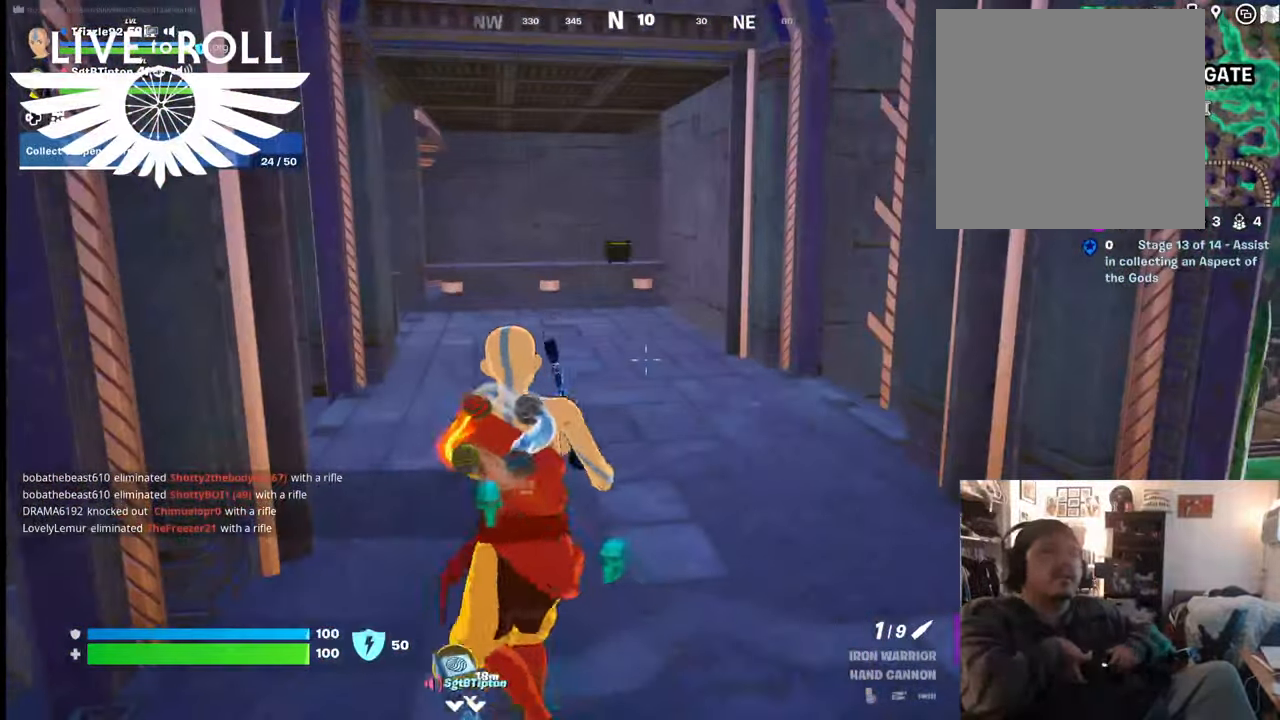
{"buttons": [], "left_stick": "center", "right_stick": "center", "events": [[134, "L1", "down"], [234, "L1", "up"]]}
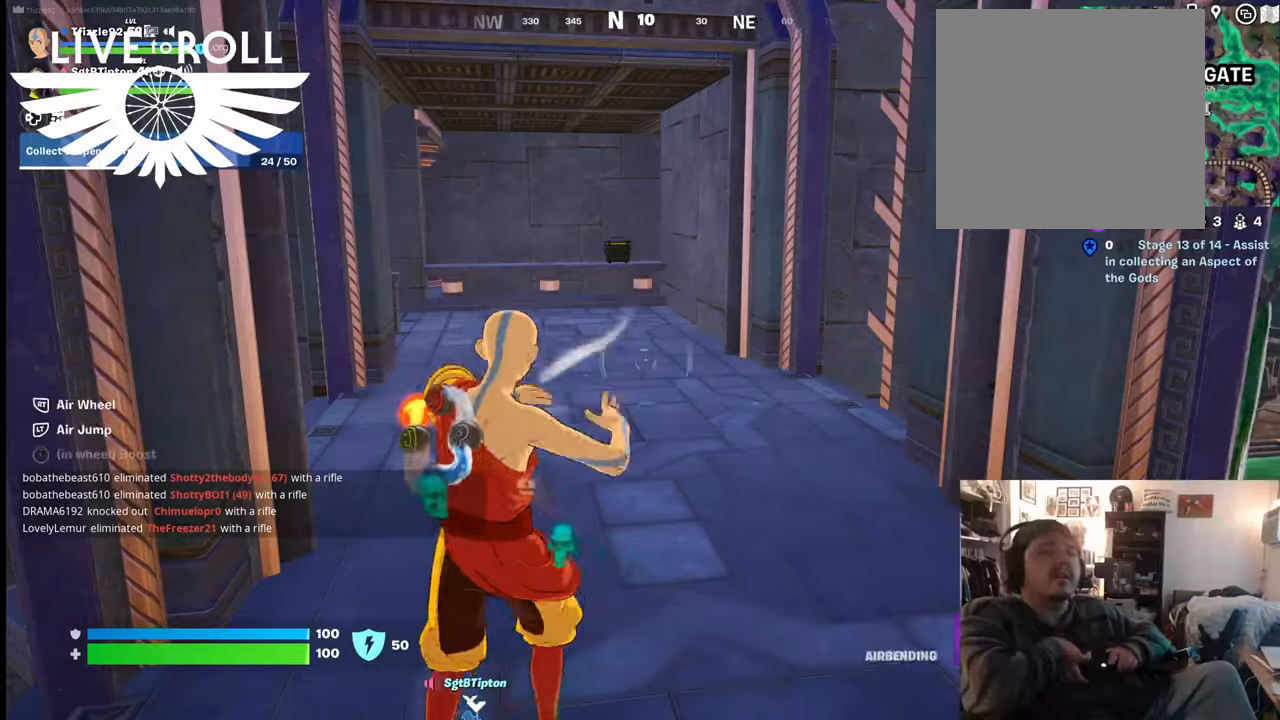
{"buttons": [], "left_stick": "center", "right_stick": "center", "events": [[34, "left_stick", "right"], [434, "left_stick", "center"]]}
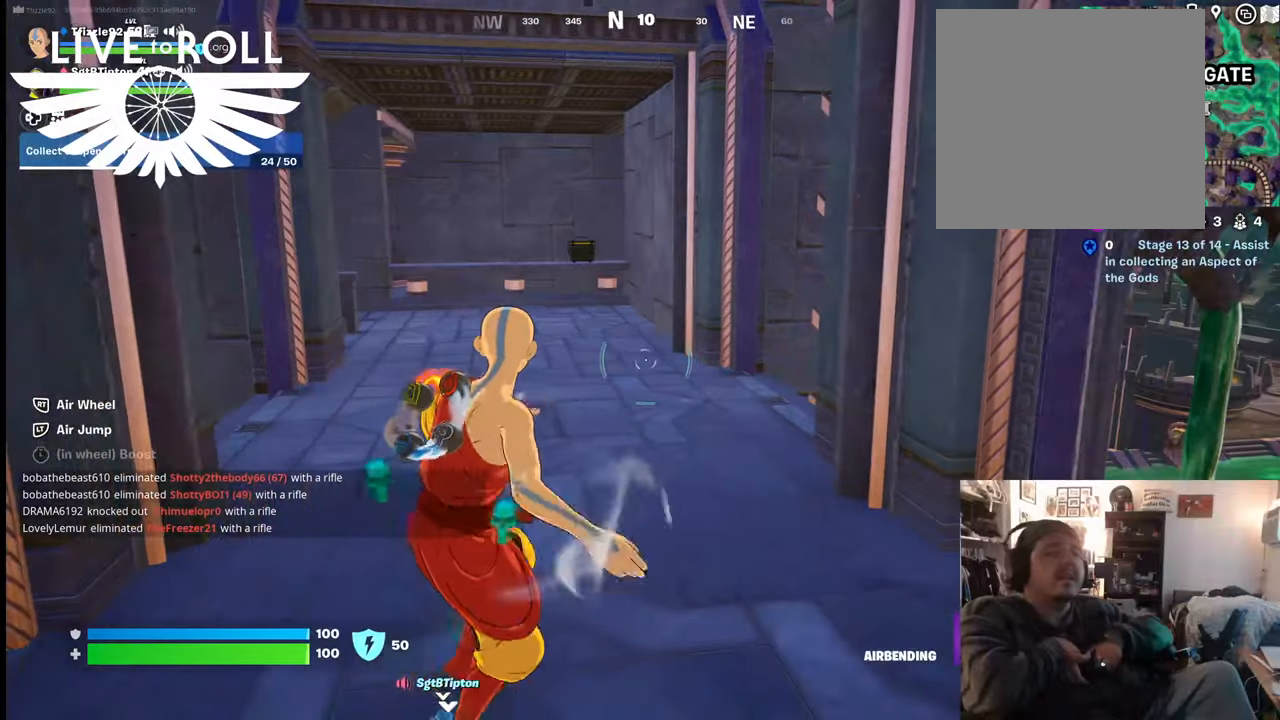
{"buttons": [], "left_stick": "up", "right_stick": "center", "events": [[167, "left_stick", "up-left"], [434, "left_stick", "up"]]}
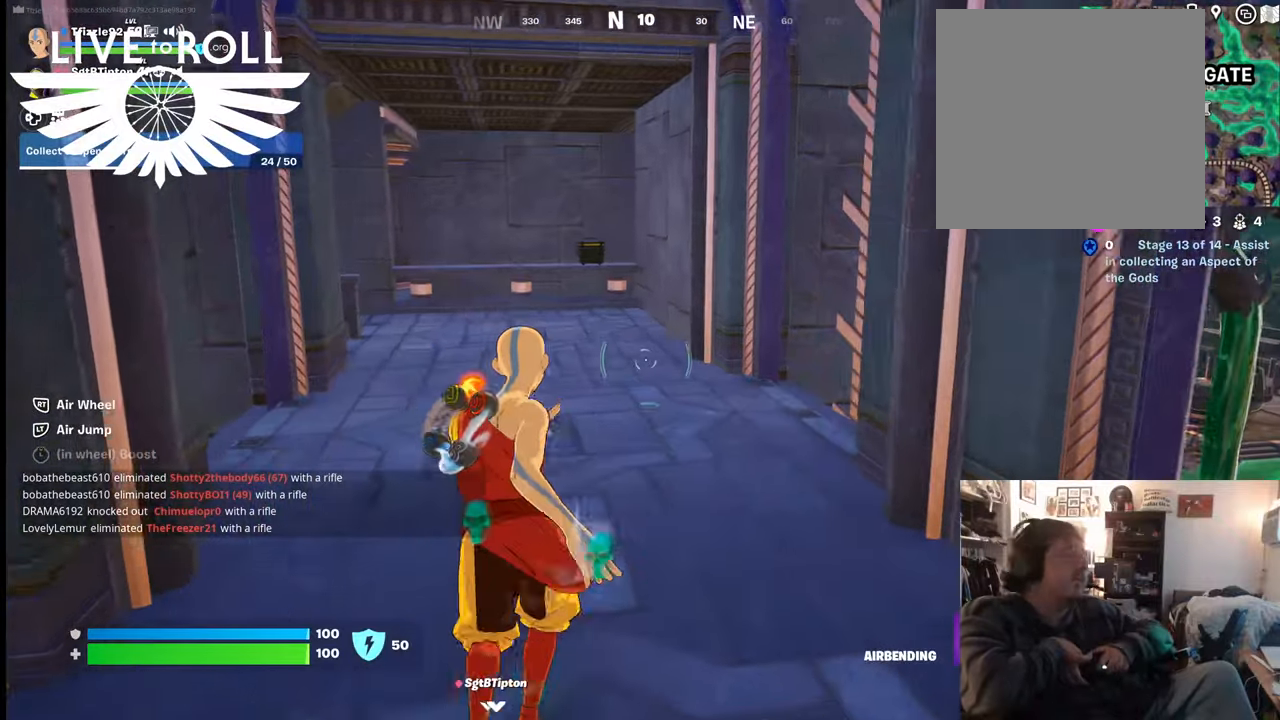
{"buttons": [], "left_stick": "up", "right_stick": "center", "events": []}
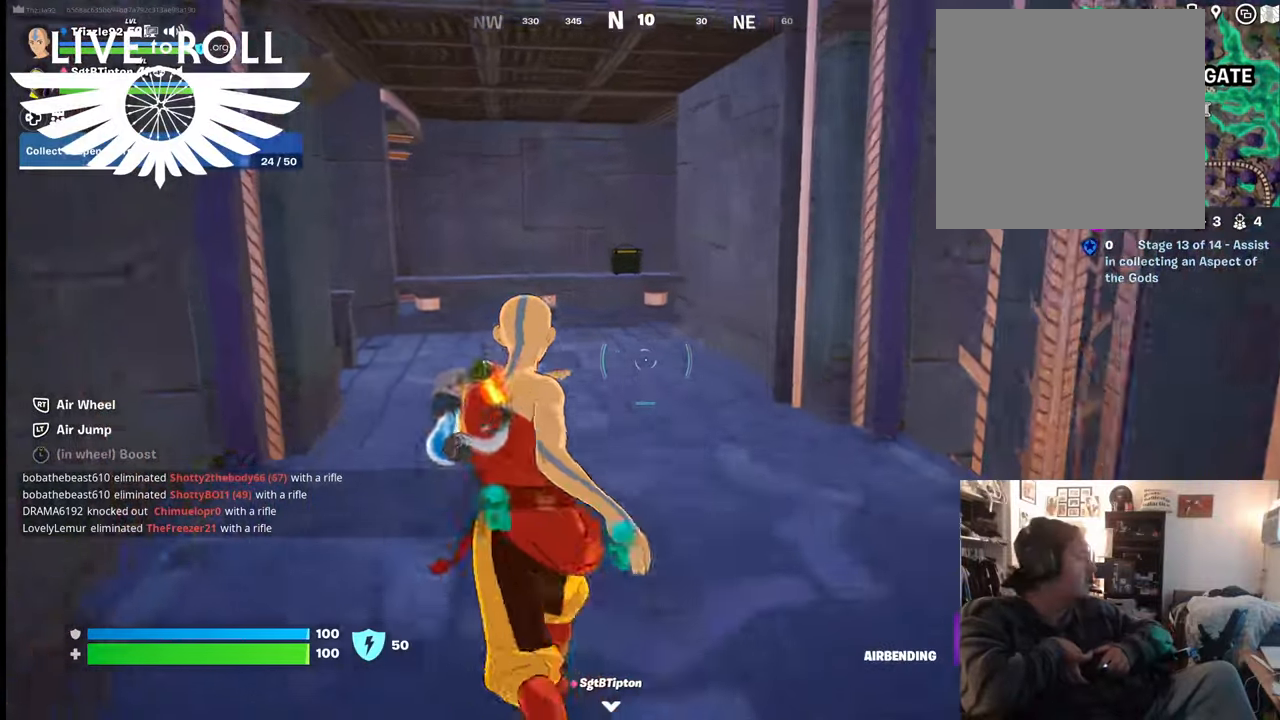
{"buttons": [], "left_stick": "center", "right_stick": "center", "events": [[234, "left_stick", "center"]]}